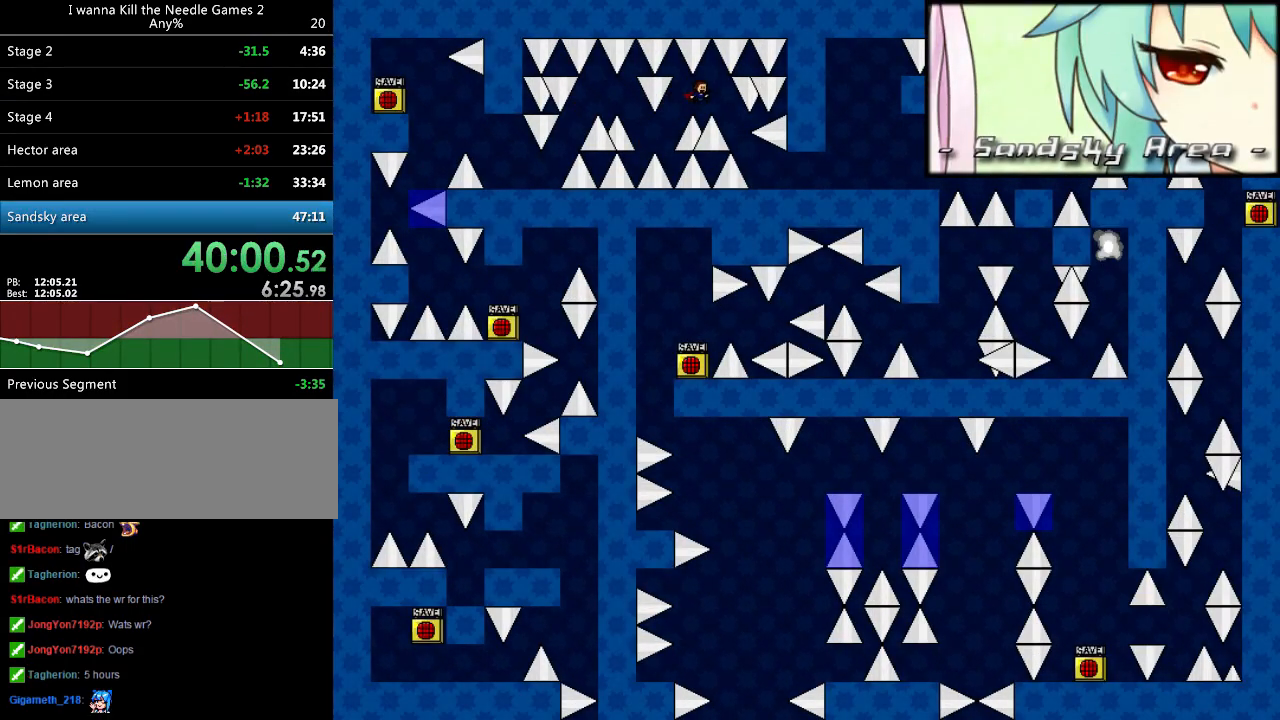
Gameplay with keyboard; each line is a JSON object with the keys held at the frame after it. "events" lists presses ("down") and releases ("up") of "down", "left", "r", "right", "shift_l", "shift_r", "up" and "z" between this image and that frame as [ms after this image, input, new state], when the widget could be followed in between. No other keys are recorded. Mouse input is not recorded.
{"keys": ["right"], "events": [[140, "right", "up"], [180, "right", "down"]]}
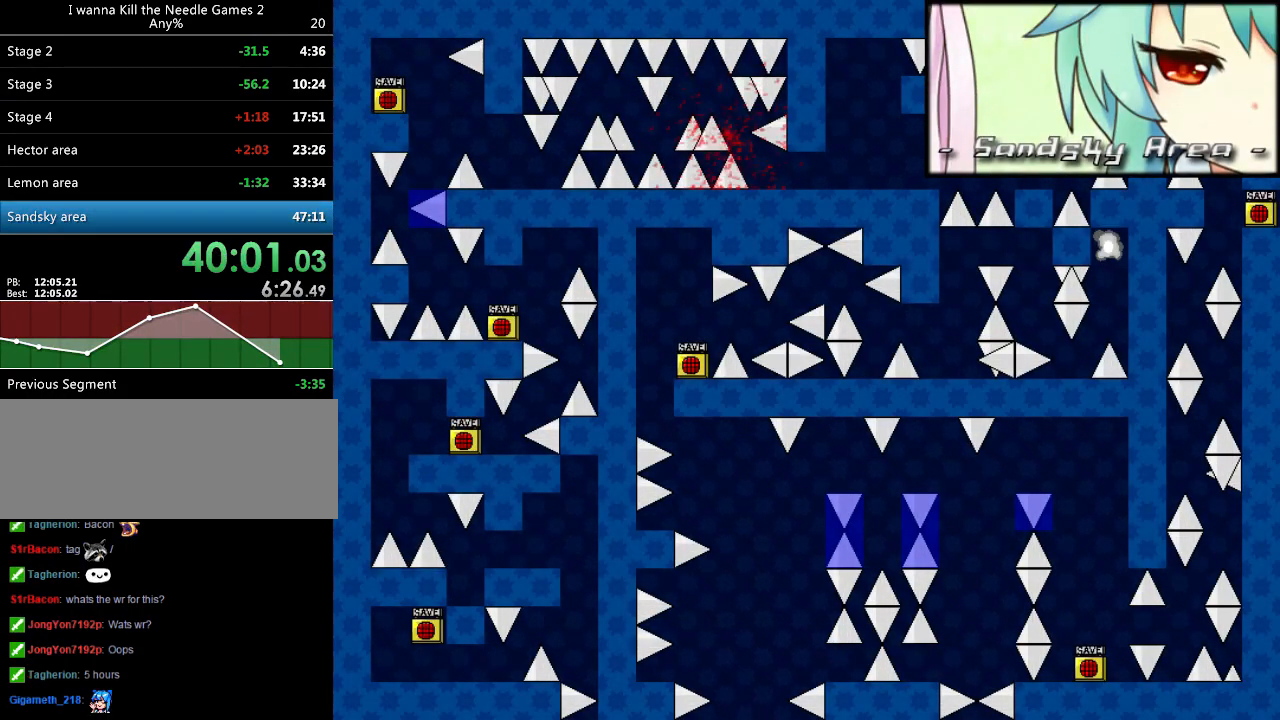
{"keys": ["right"], "events": [[40, "r", "down"], [160, "r", "up"]]}
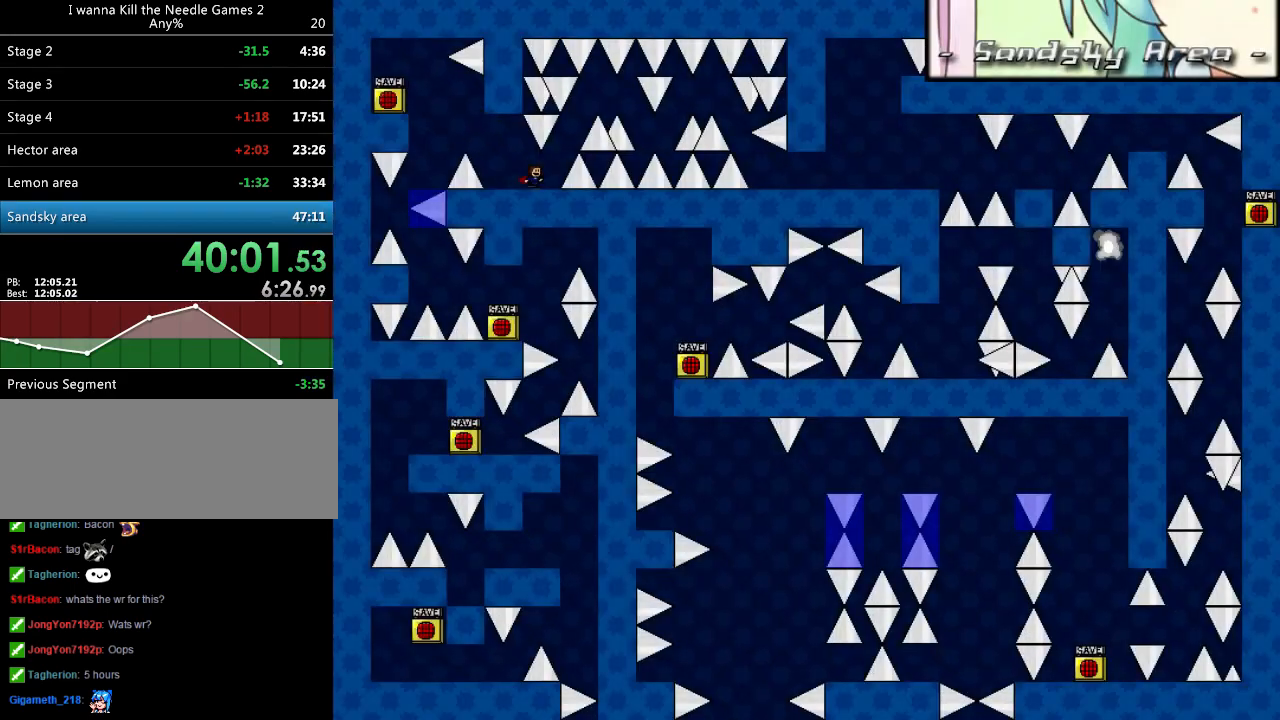
{"keys": ["right", "shift_l"], "events": [[80, "right", "up"], [340, "right", "down"], [340, "shift_l", "down"]]}
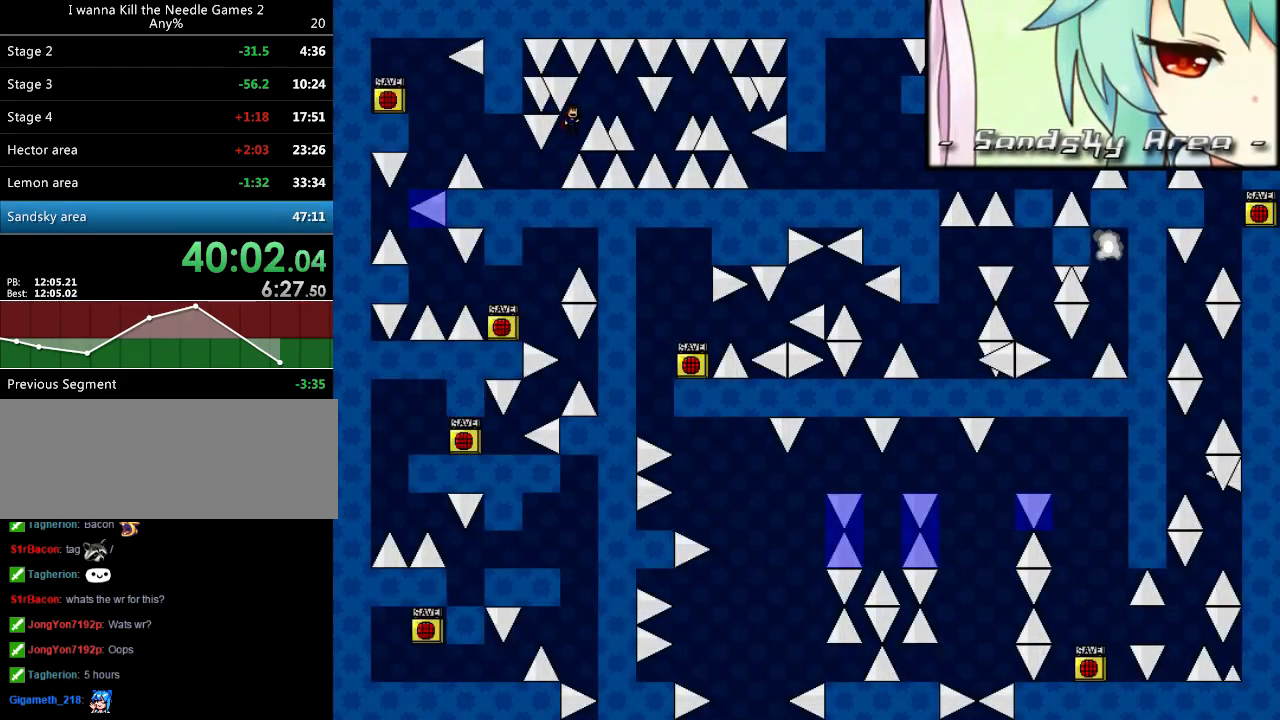
{"keys": ["right", "shift_l"], "events": [[80, "shift_l", "up"], [460, "shift_l", "down"]]}
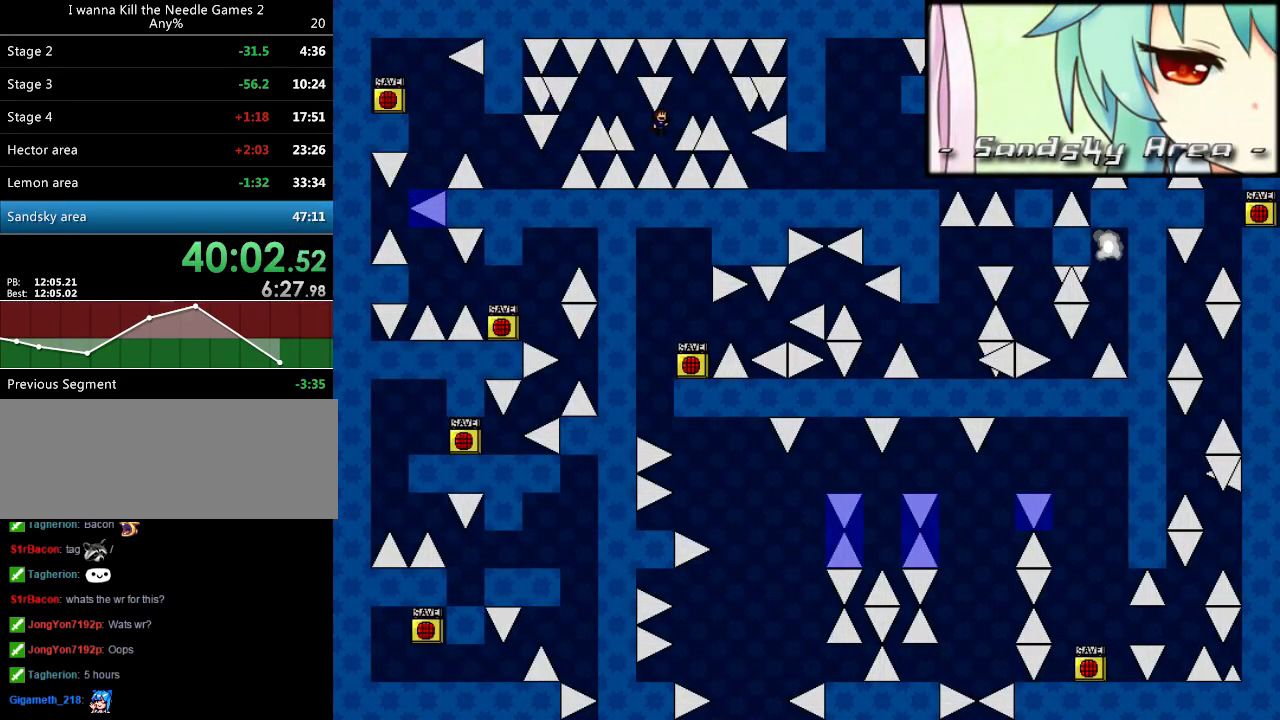
{"keys": ["right"], "events": [[80, "shift_l", "up"], [400, "right", "up"], [420, "right", "down"]]}
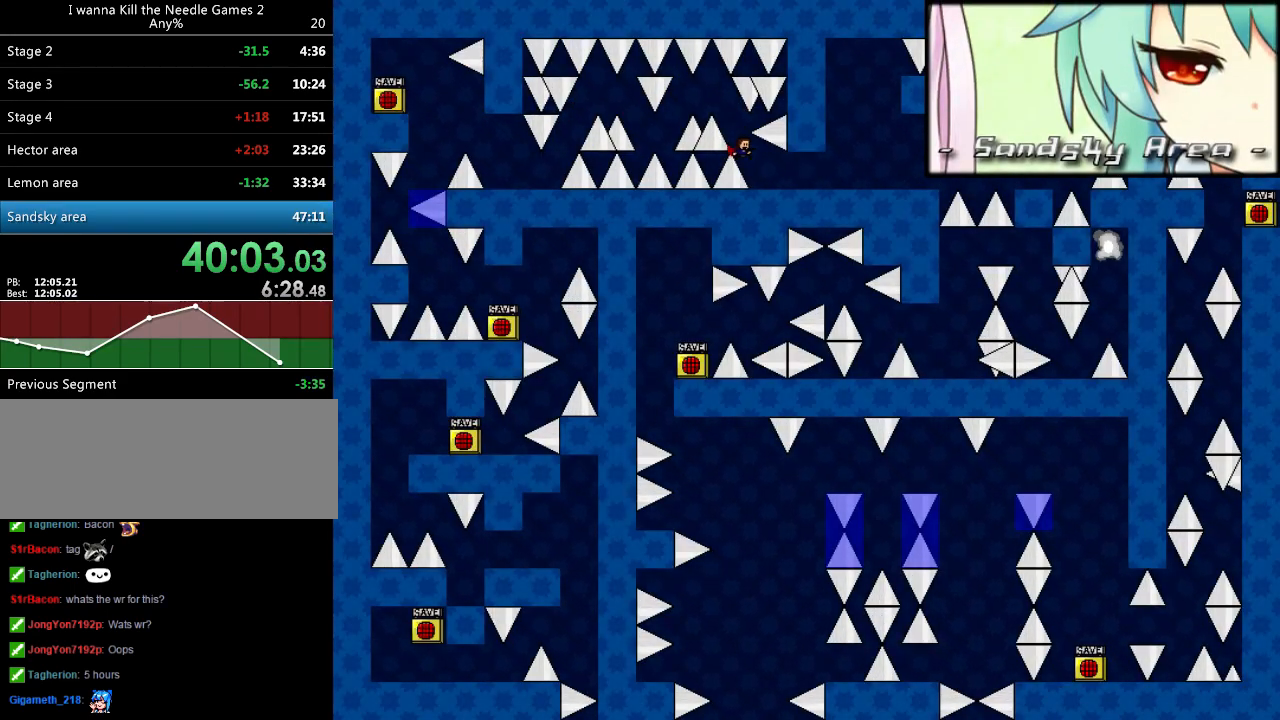
{"keys": ["right", "shift_l"], "events": [[460, "shift_l", "down"]]}
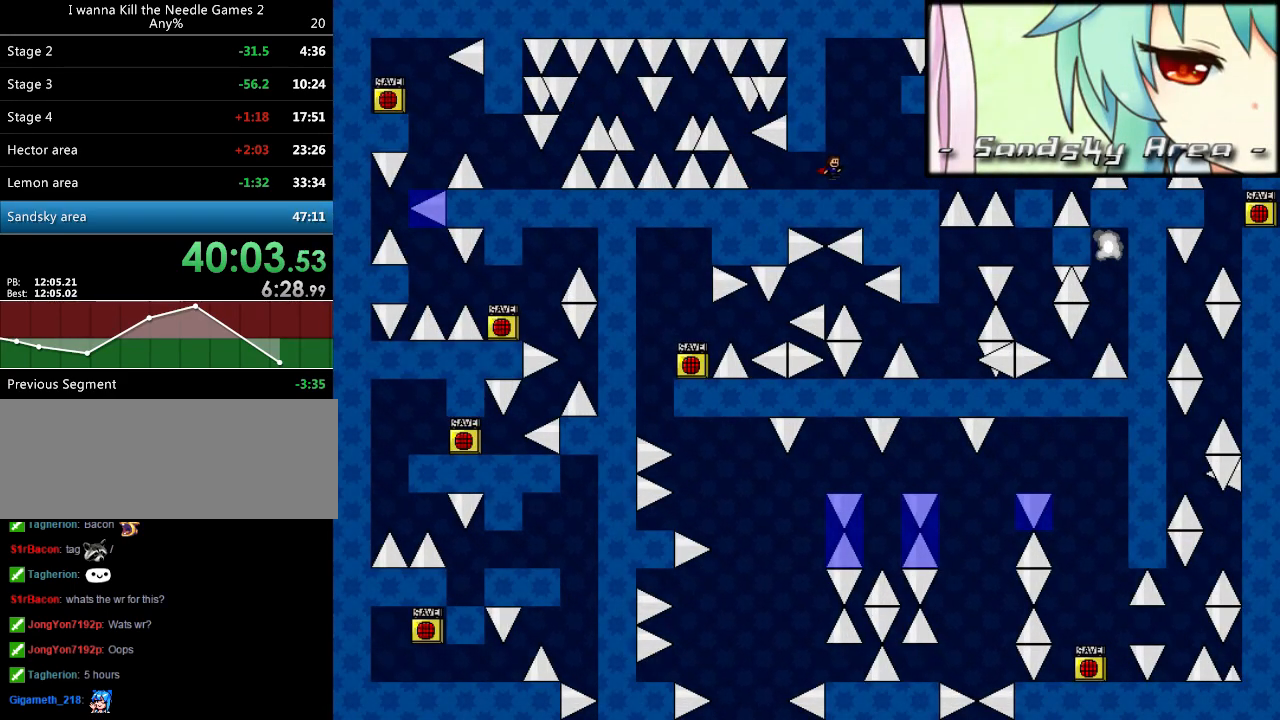
{"keys": ["down", "z"], "events": [[140, "right", "up"], [140, "shift_l", "up"], [200, "shift_l", "down"], [320, "z", "down"], [340, "shift_l", "up"], [360, "down", "down"], [380, "z", "up"], [440, "z", "down"]]}
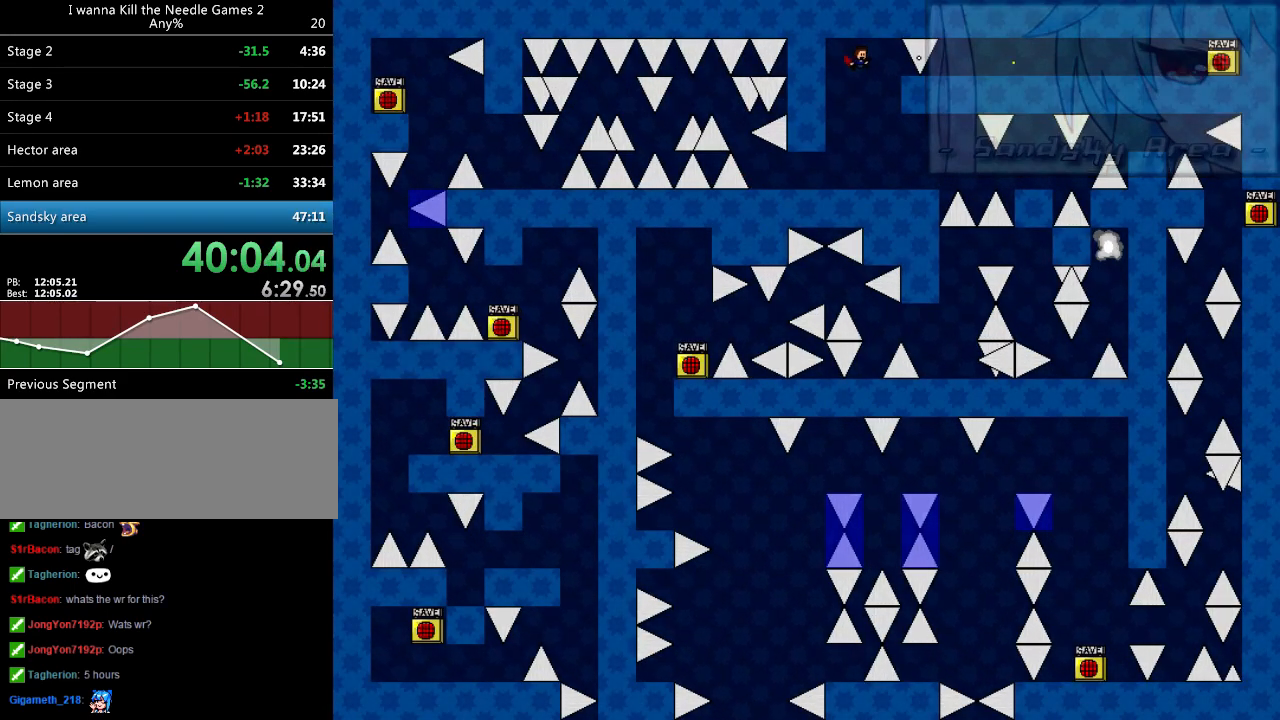
{"keys": [], "events": [[20, "z", "up"], [60, "z", "down"], [140, "z", "up"], [180, "z", "down"], [300, "z", "up"], [360, "right", "down"], [480, "right", "up"], [500, "down", "up"]]}
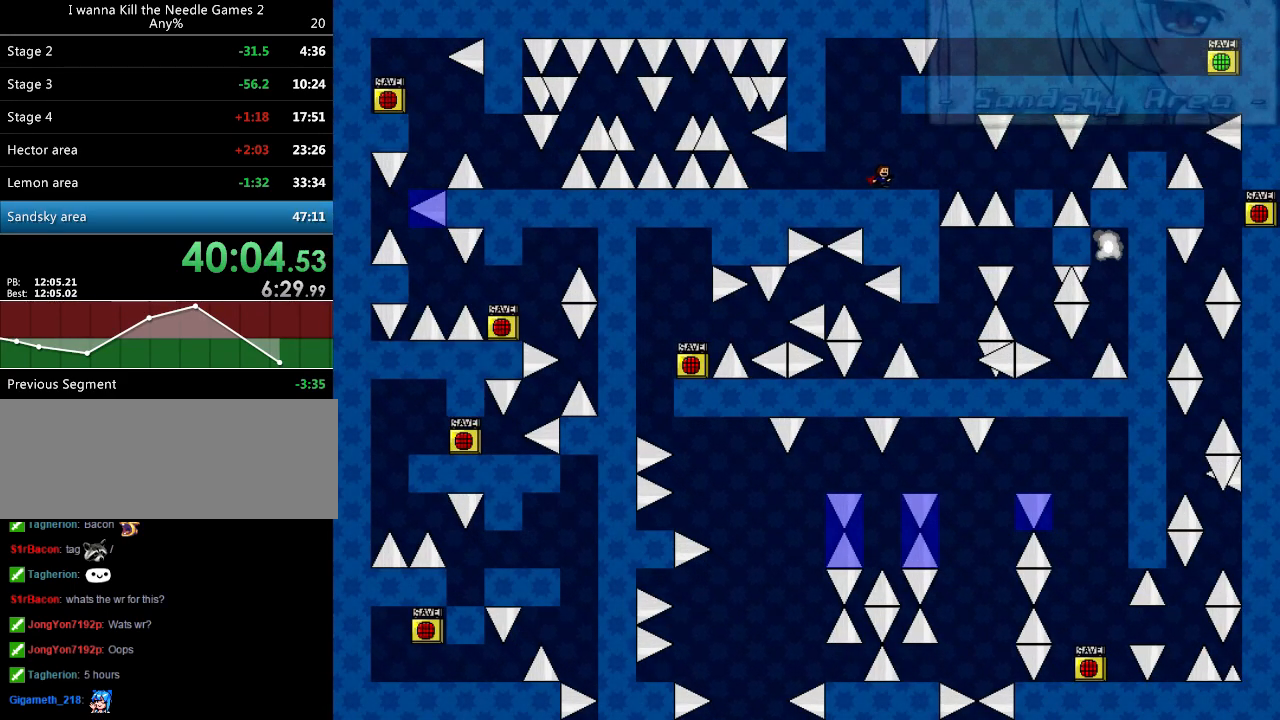
{"keys": ["right"], "events": [[140, "right", "down"], [320, "shift_l", "down"], [360, "shift_l", "up"]]}
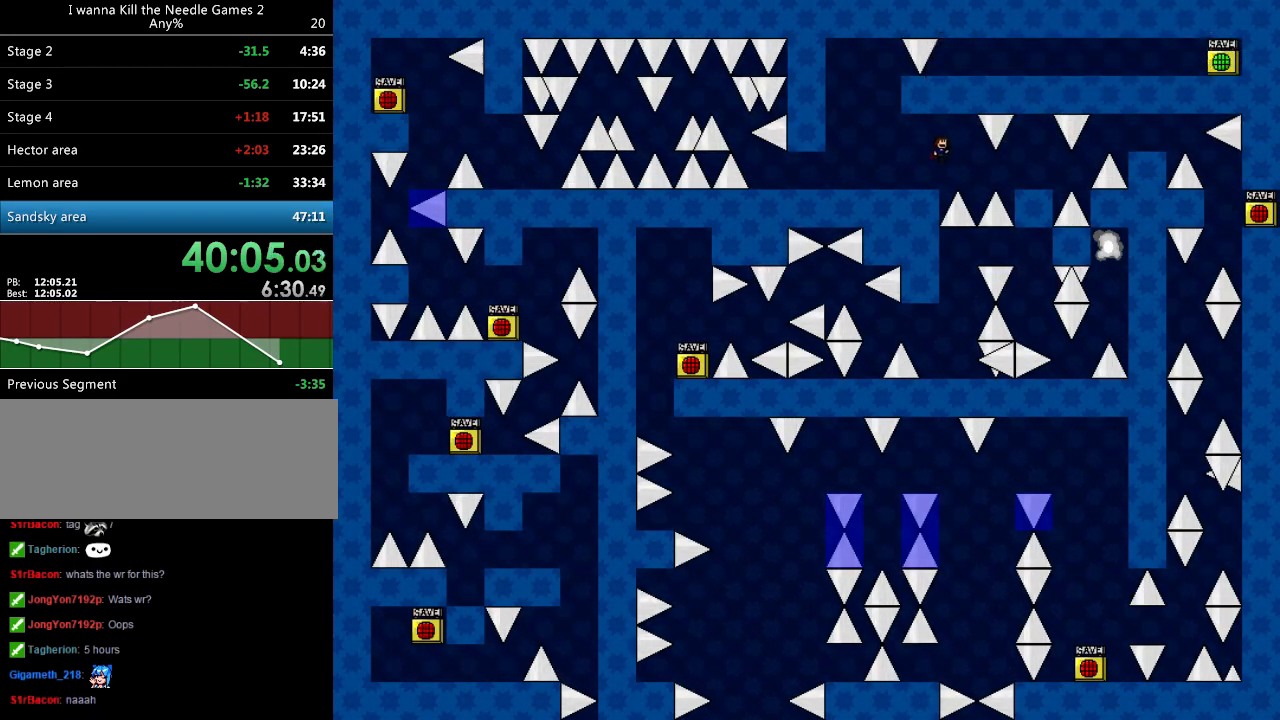
{"keys": ["right", "shift_l"], "events": [[160, "right", "up"], [240, "right", "down"], [280, "shift_l", "down"], [300, "shift_l", "up"], [420, "shift_l", "down"]]}
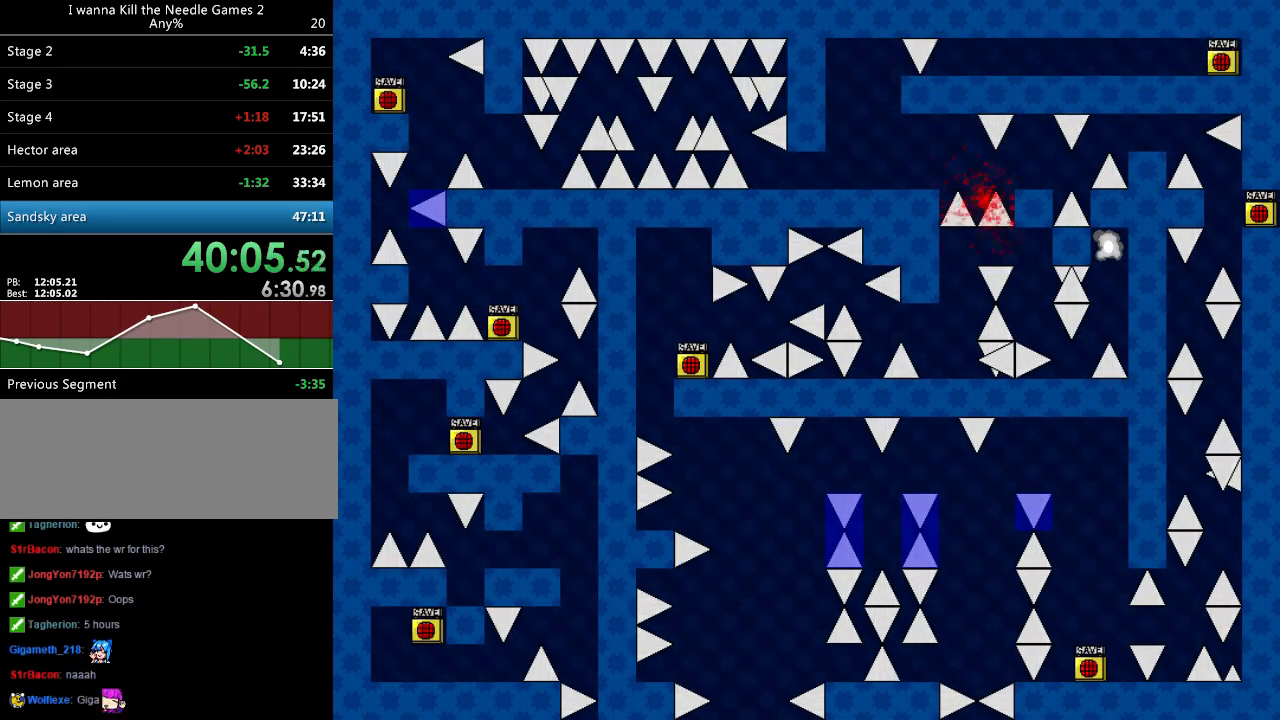
{"keys": ["right"], "events": [[220, "r", "down"], [220, "right", "up"], [260, "shift_l", "up"], [280, "right", "down"], [320, "r", "up"]]}
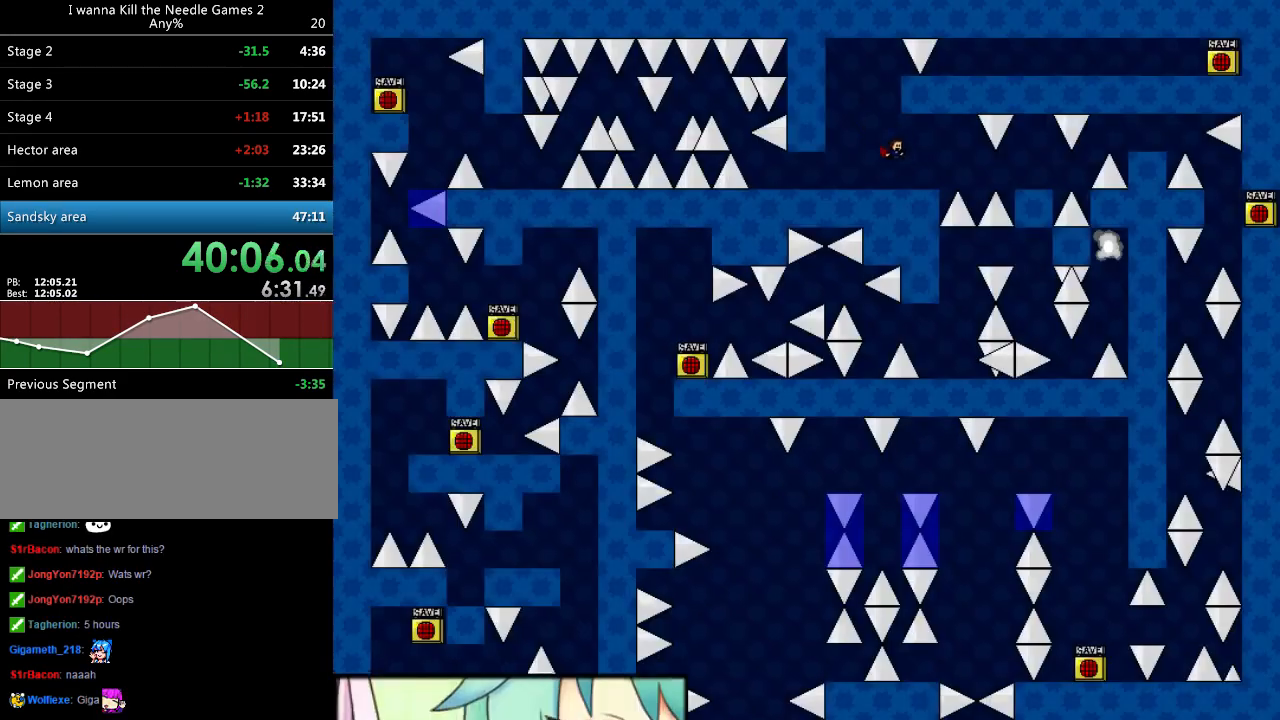
{"keys": [], "events": [[220, "shift_l", "down"], [240, "shift_l", "up"], [420, "right", "up"]]}
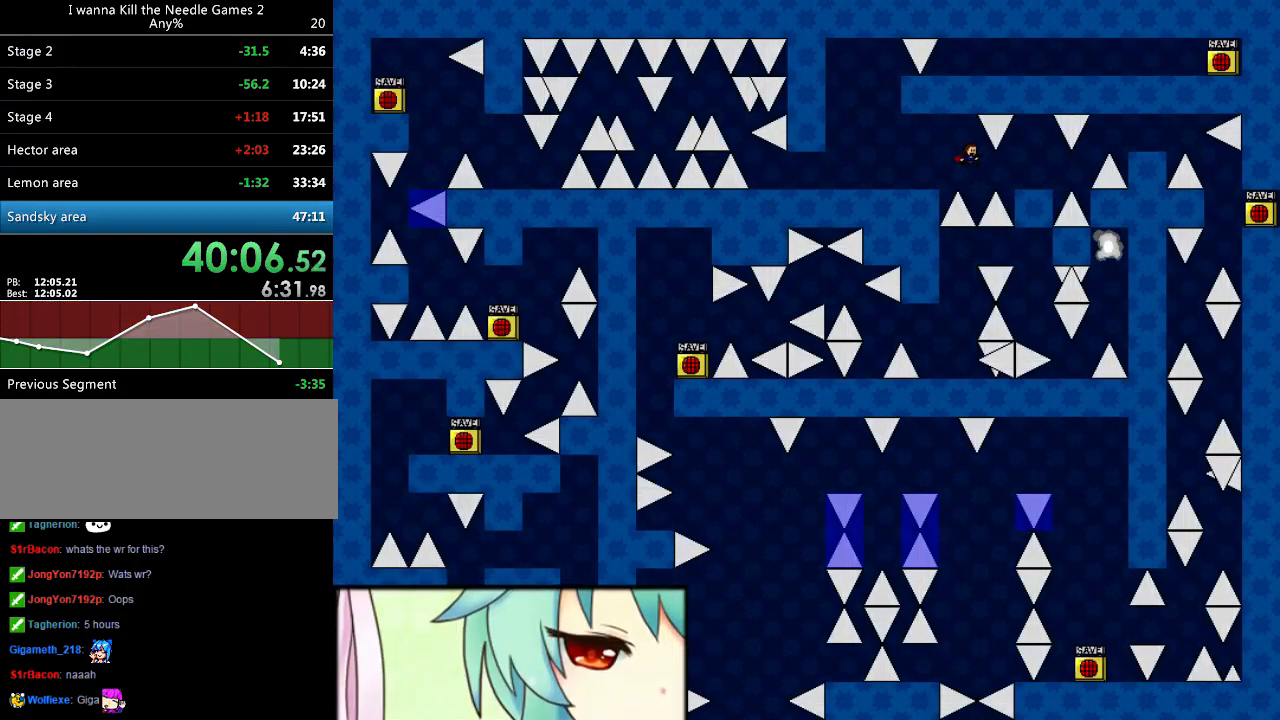
{"keys": ["right", "shift_l"], "events": [[80, "right", "down"], [140, "shift_l", "down"], [160, "shift_l", "up"], [320, "shift_l", "down"]]}
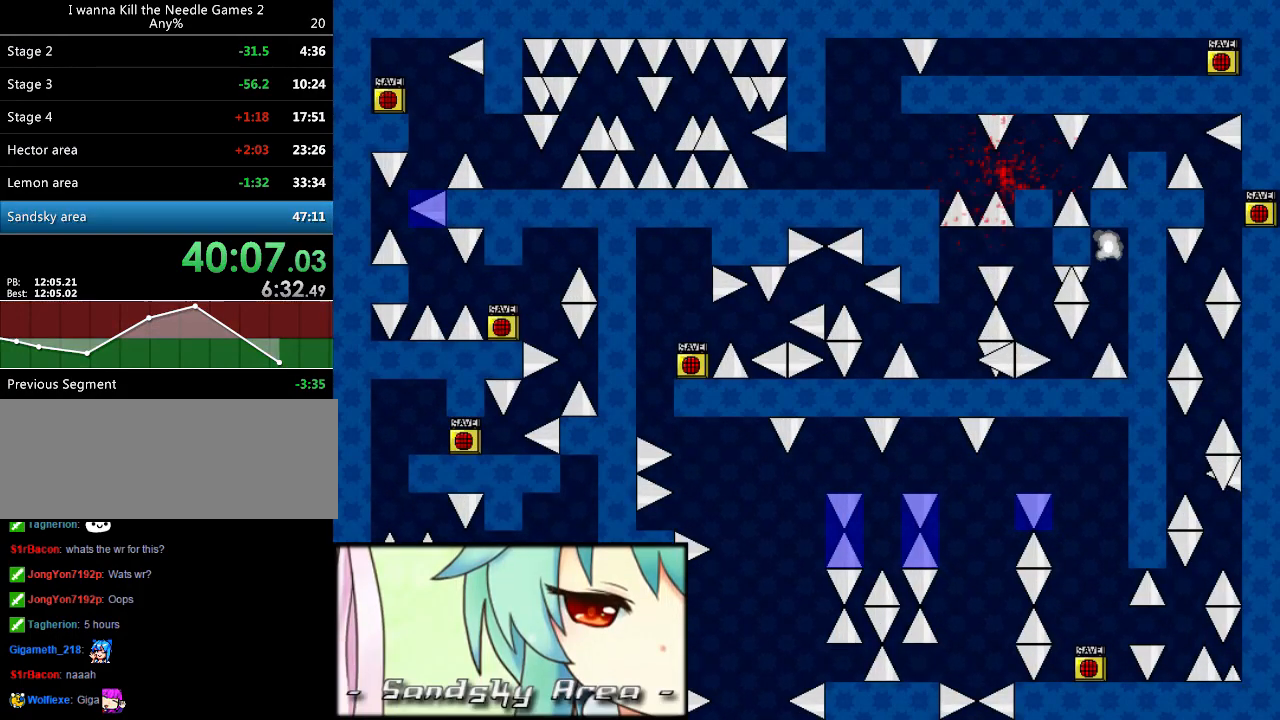
{"keys": ["right"], "events": [[140, "r", "down"], [140, "shift_l", "up"], [240, "r", "up"]]}
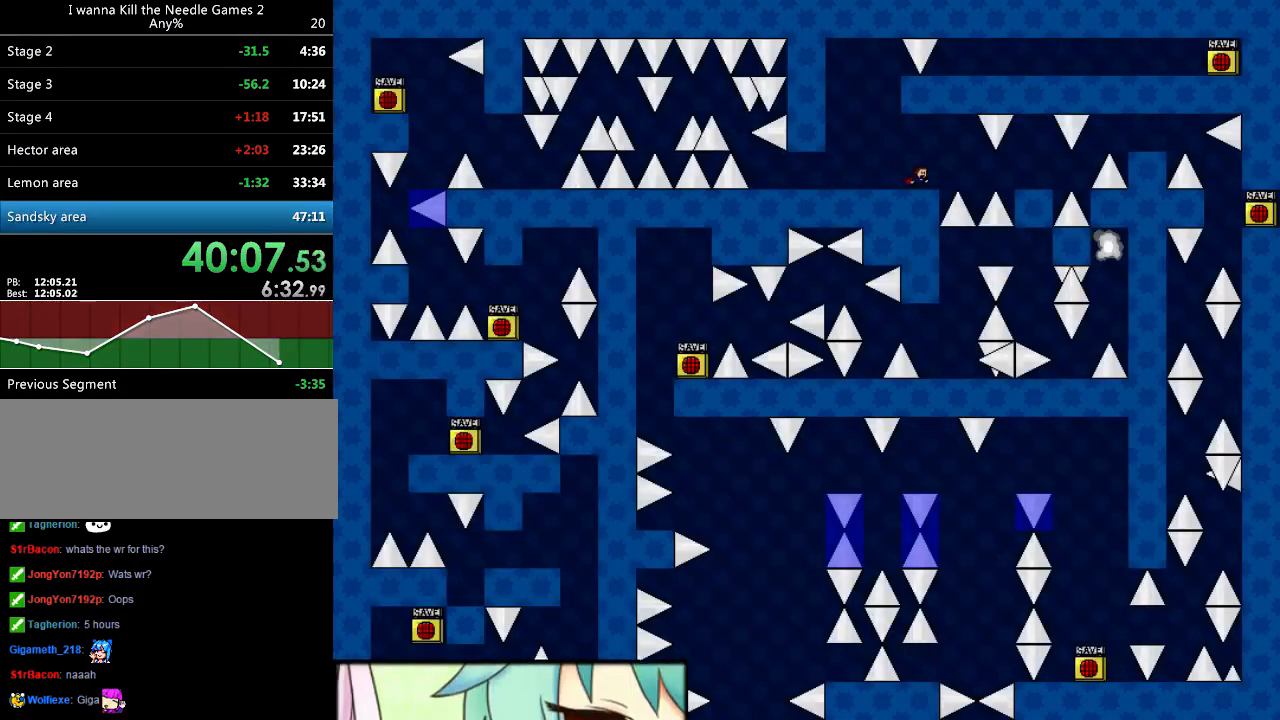
{"keys": ["right"], "events": [[80, "shift_l", "down"], [100, "shift_l", "up"], [280, "right", "up"], [480, "right", "down"]]}
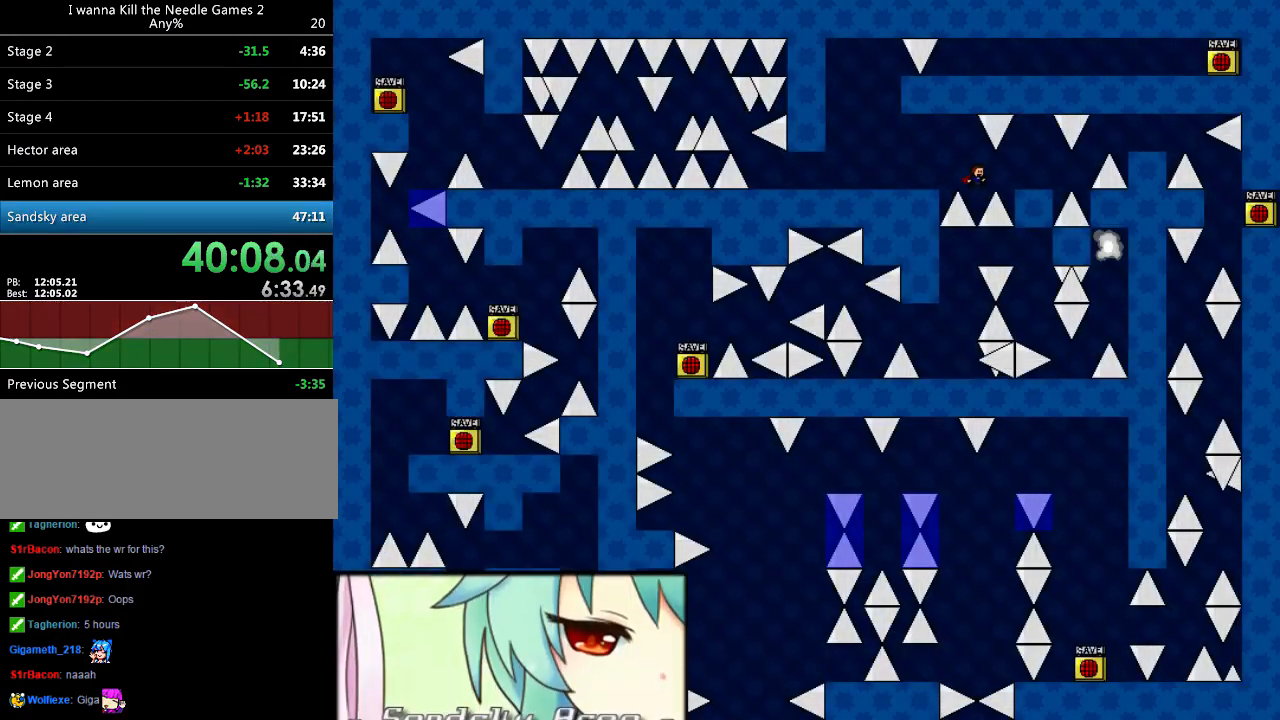
{"keys": ["r"], "events": [[180, "shift_l", "down"], [220, "shift_l", "up"], [400, "r", "down"], [480, "right", "up"]]}
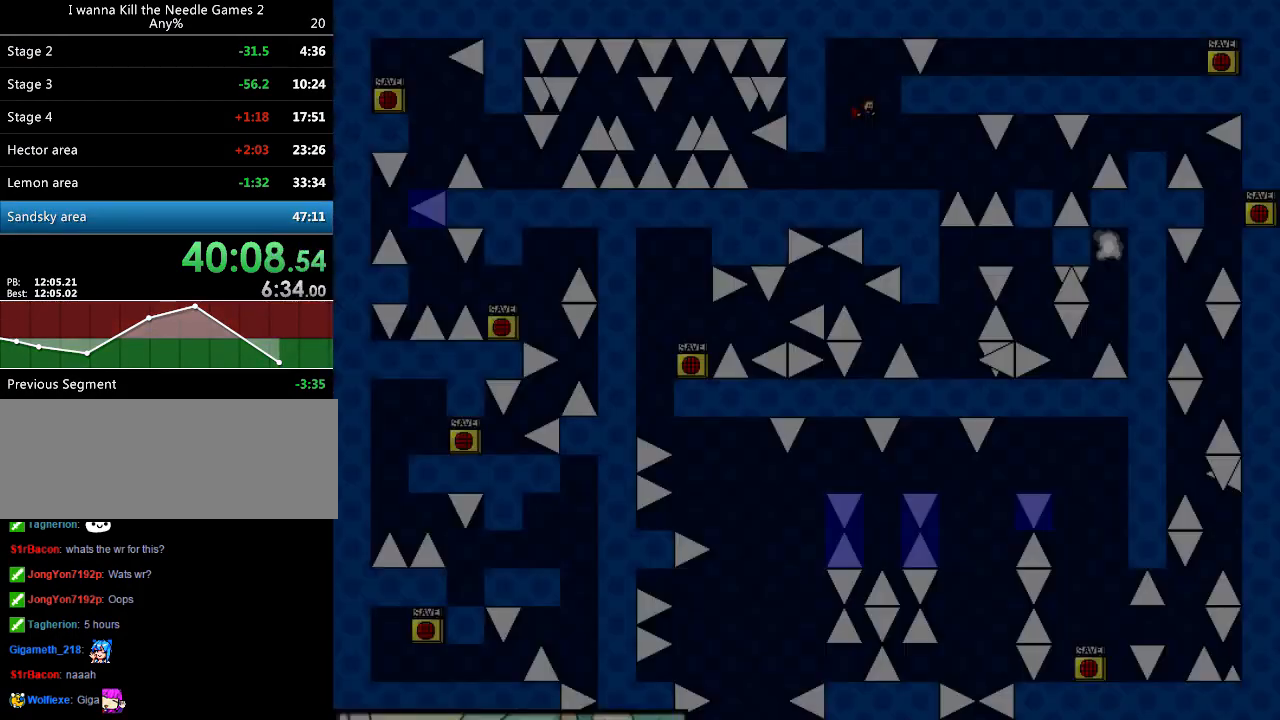
{"keys": ["right"], "events": [[40, "r", "up"], [100, "right", "down"], [400, "shift_l", "down"], [420, "shift_l", "up"]]}
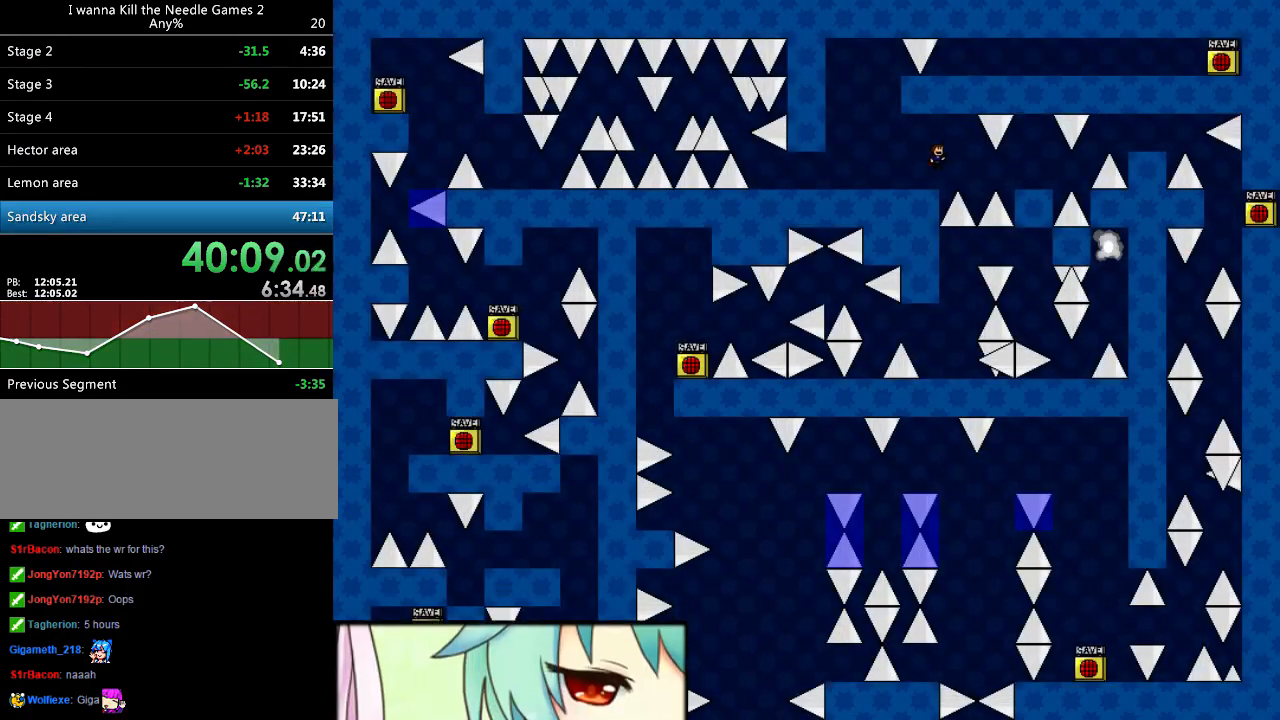
{"keys": ["right", "shift_l"], "events": [[180, "right", "up"], [320, "right", "down"], [360, "shift_l", "down"], [380, "shift_l", "up"], [500, "shift_l", "down"]]}
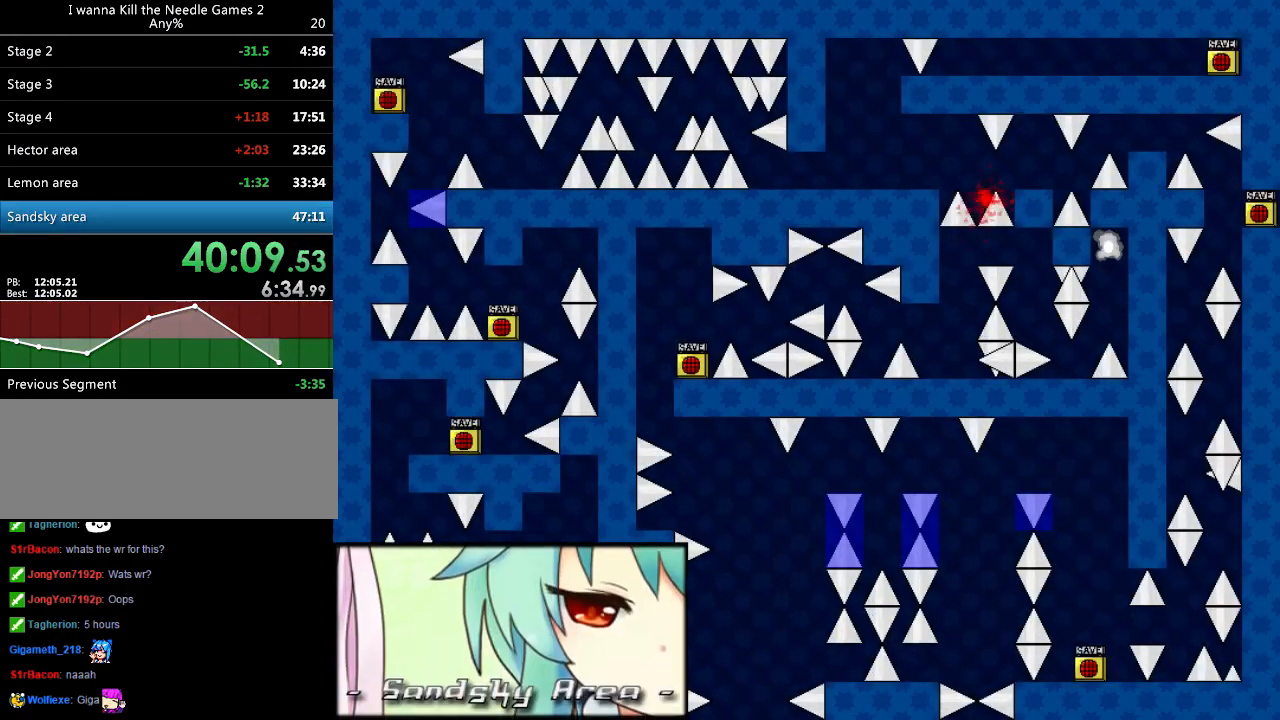
{"keys": ["right"], "events": [[200, "shift_l", "up"], [220, "r", "down"], [320, "r", "up"]]}
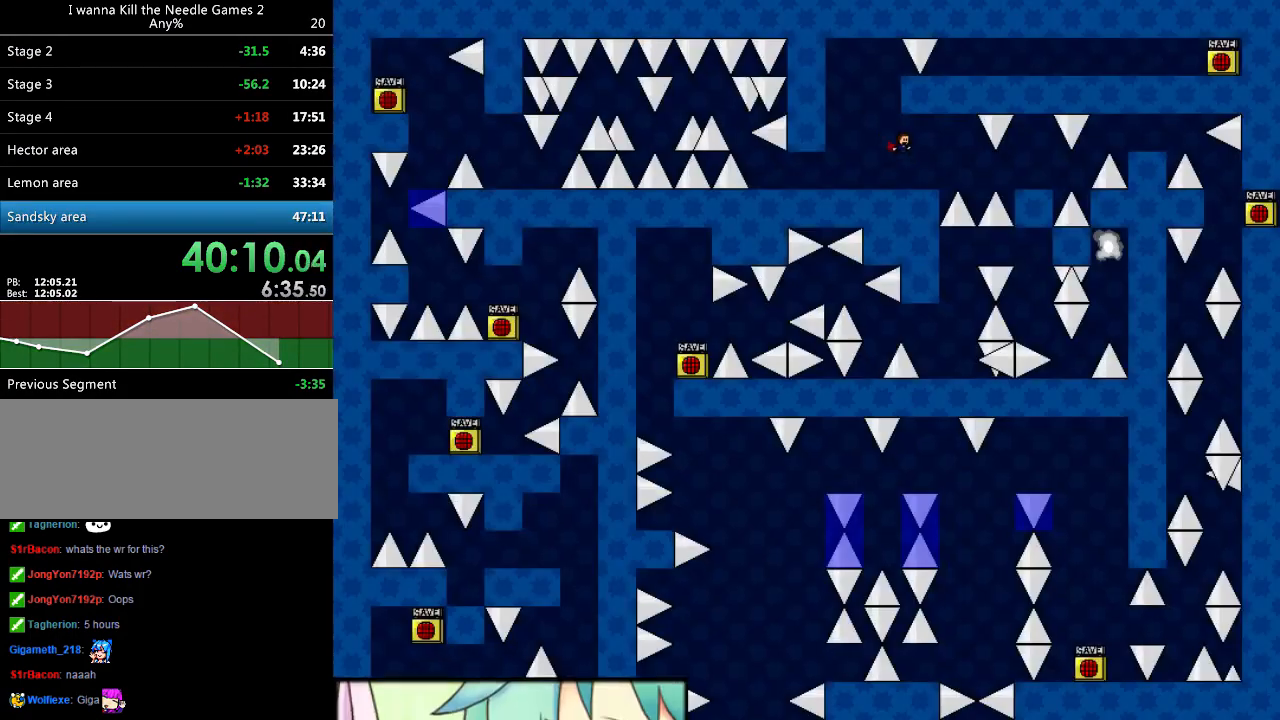
{"keys": [], "events": [[180, "shift_l", "down"], [200, "shift_l", "up"], [400, "right", "up"]]}
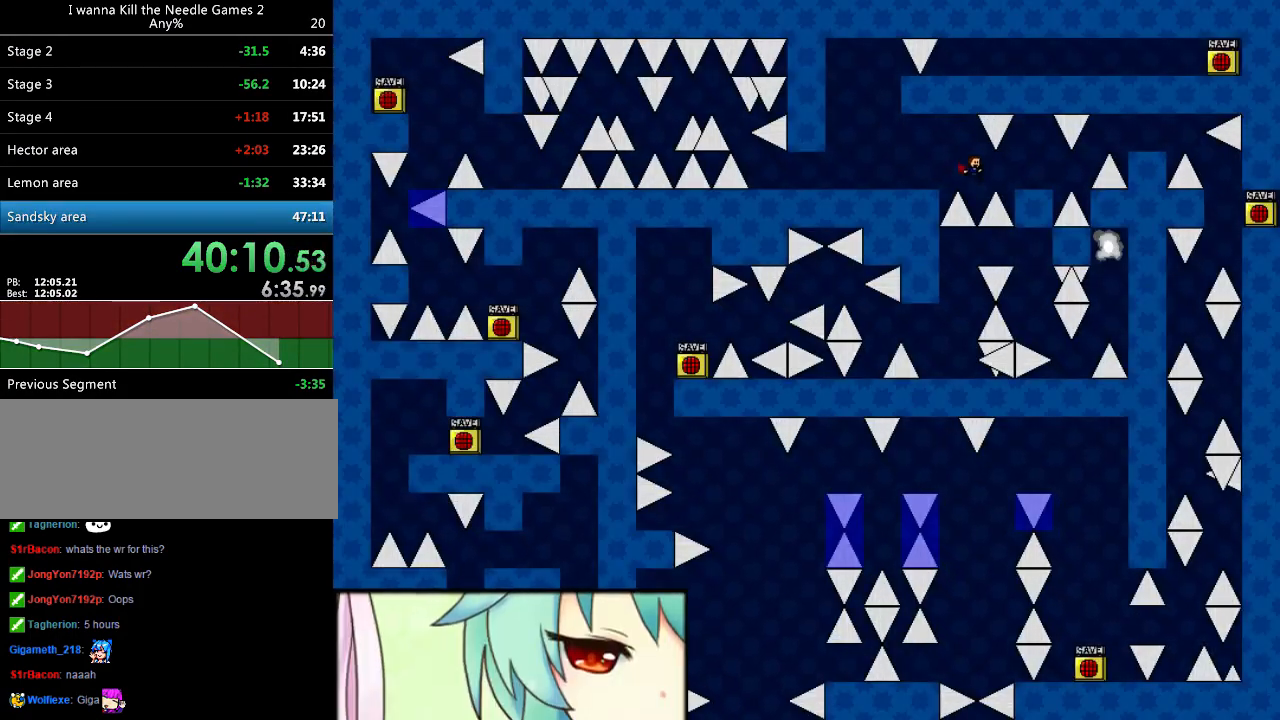
{"keys": ["right", "shift_l"], "events": [[100, "right", "down"], [100, "shift_l", "down"], [120, "shift_l", "up"], [260, "shift_l", "down"]]}
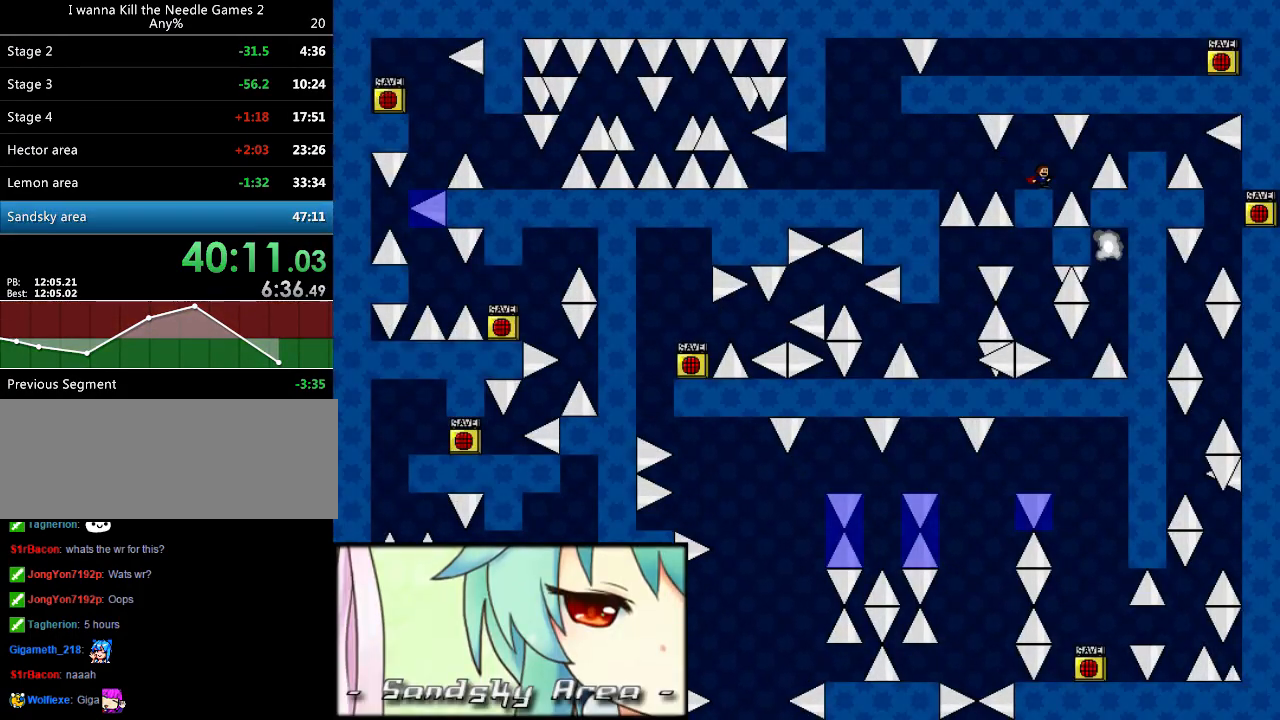
{"keys": ["right", "shift_l"], "events": [[60, "shift_l", "up"], [60, "shift_r", "down"], [100, "shift_r", "up"], [240, "shift_l", "down"]]}
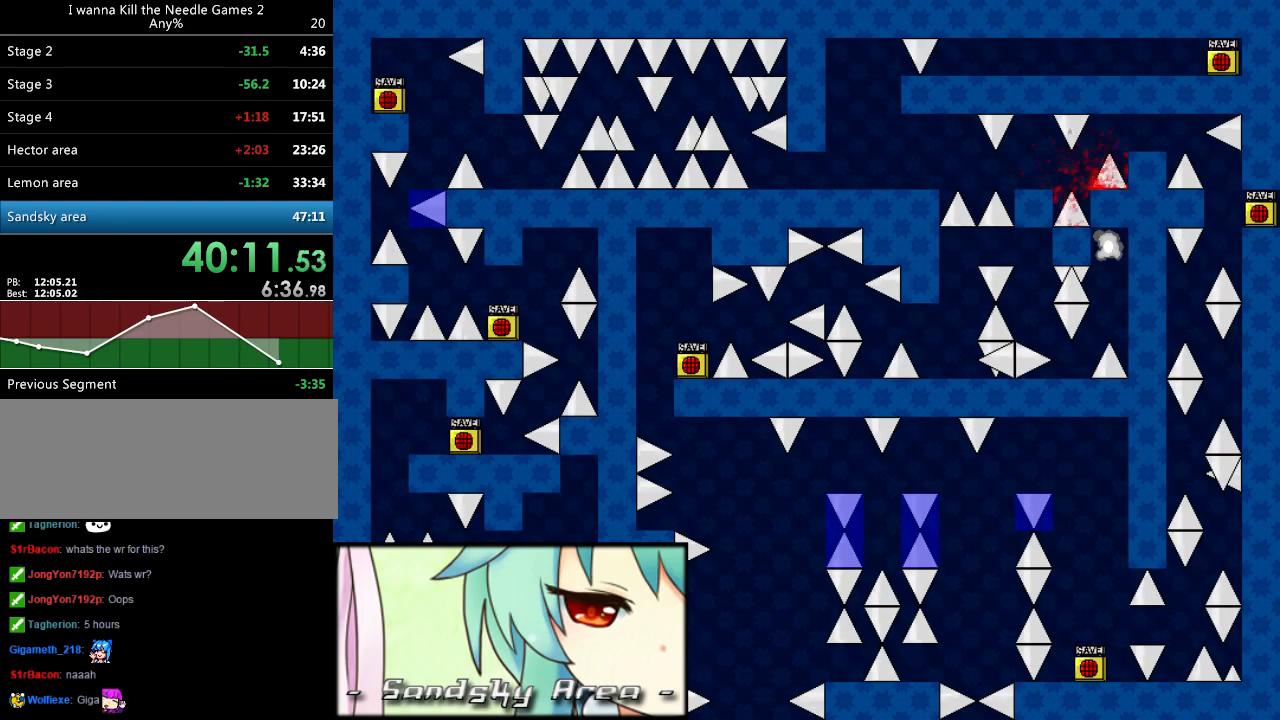
{"keys": ["right"], "events": [[20, "shift_l", "up"], [60, "right", "up"], [120, "r", "down"], [180, "r", "up"], [260, "right", "down"]]}
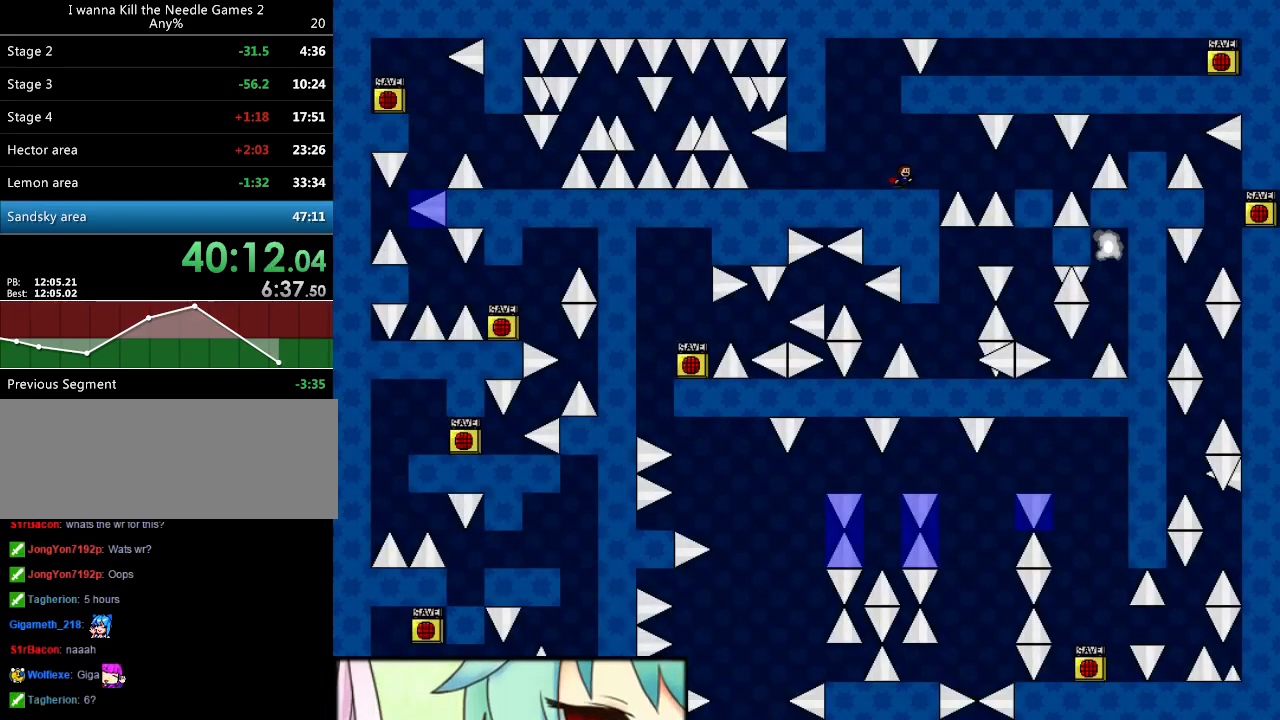
{"keys": ["right", "shift_l"], "events": [[80, "shift_l", "down"], [100, "shift_l", "up"], [400, "right", "up"], [500, "right", "down"], [500, "shift_l", "down"]]}
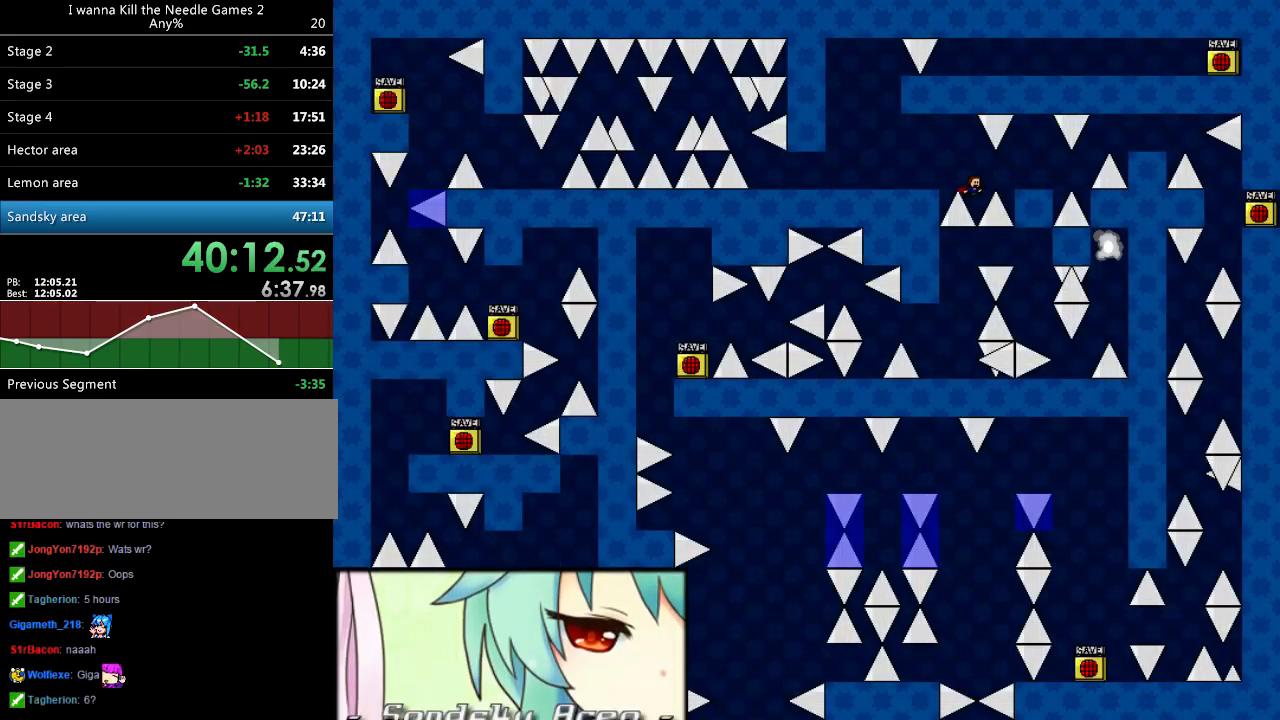
{"keys": ["r"], "events": [[20, "shift_l", "up"], [420, "r", "down"], [480, "right", "up"]]}
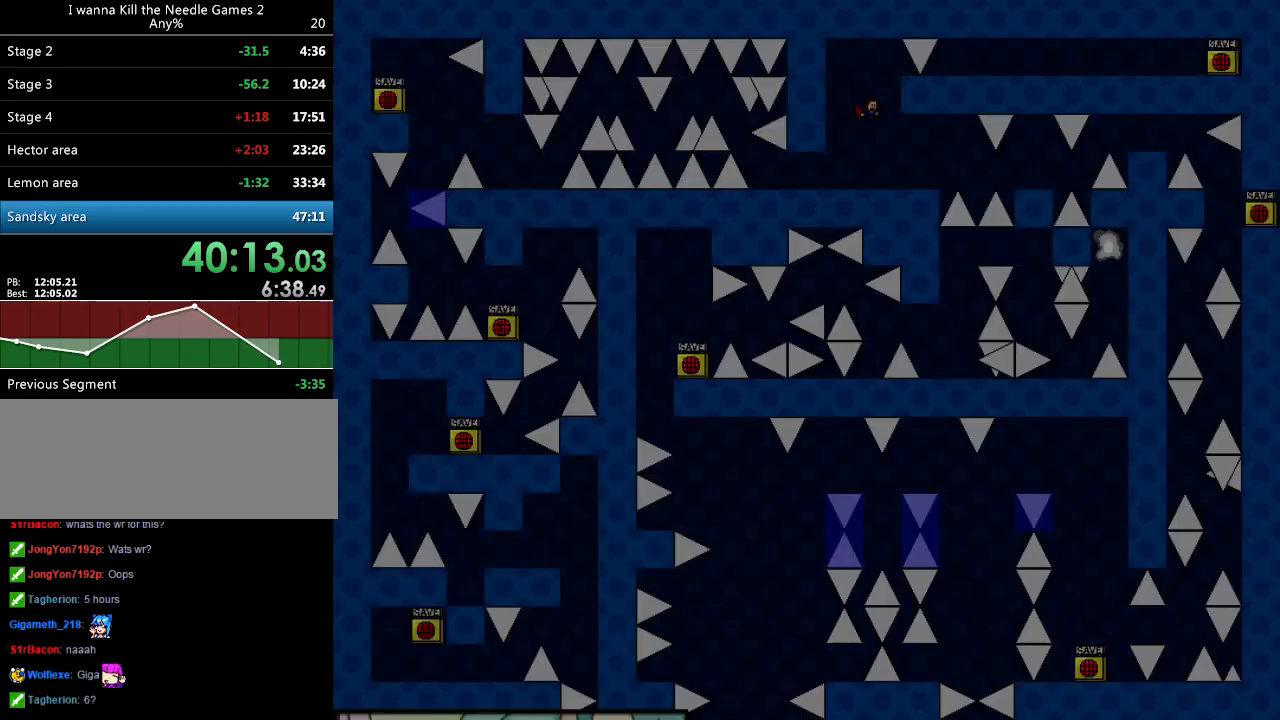
{"keys": [], "events": [[20, "r", "up"], [40, "down", "down"], [200, "down", "up"]]}
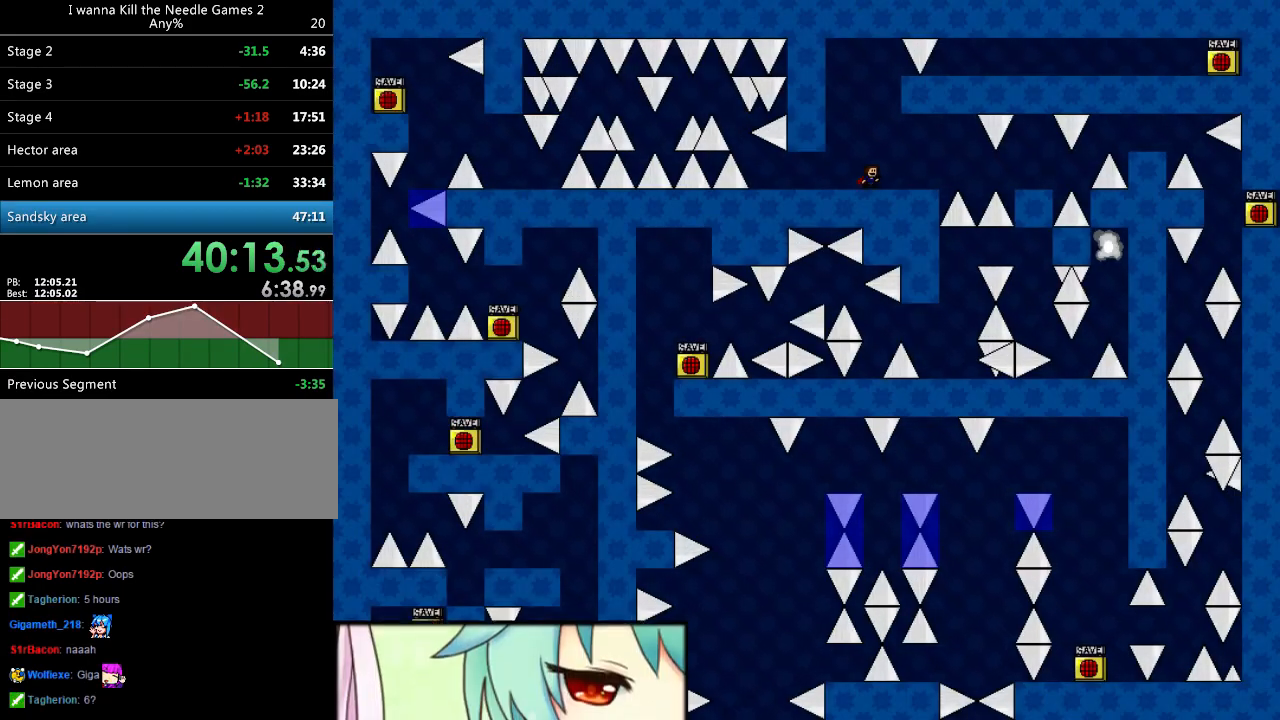
{"keys": [], "events": []}
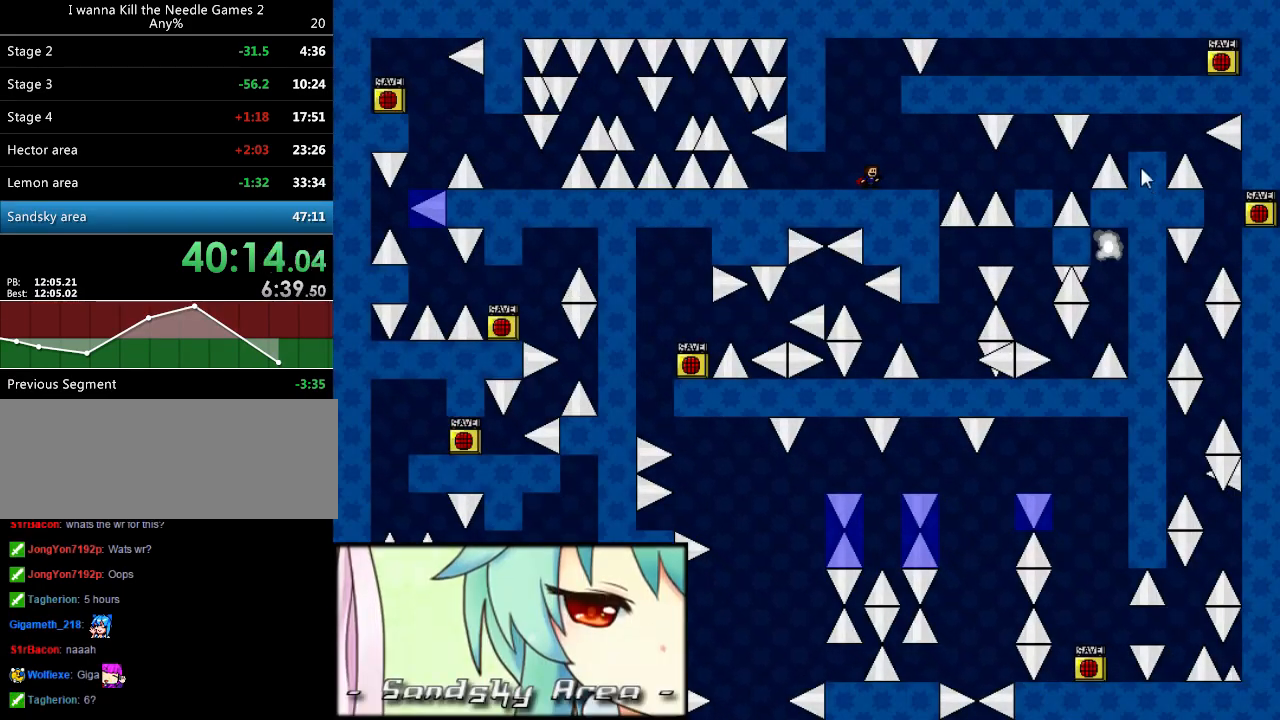
{"keys": [], "events": []}
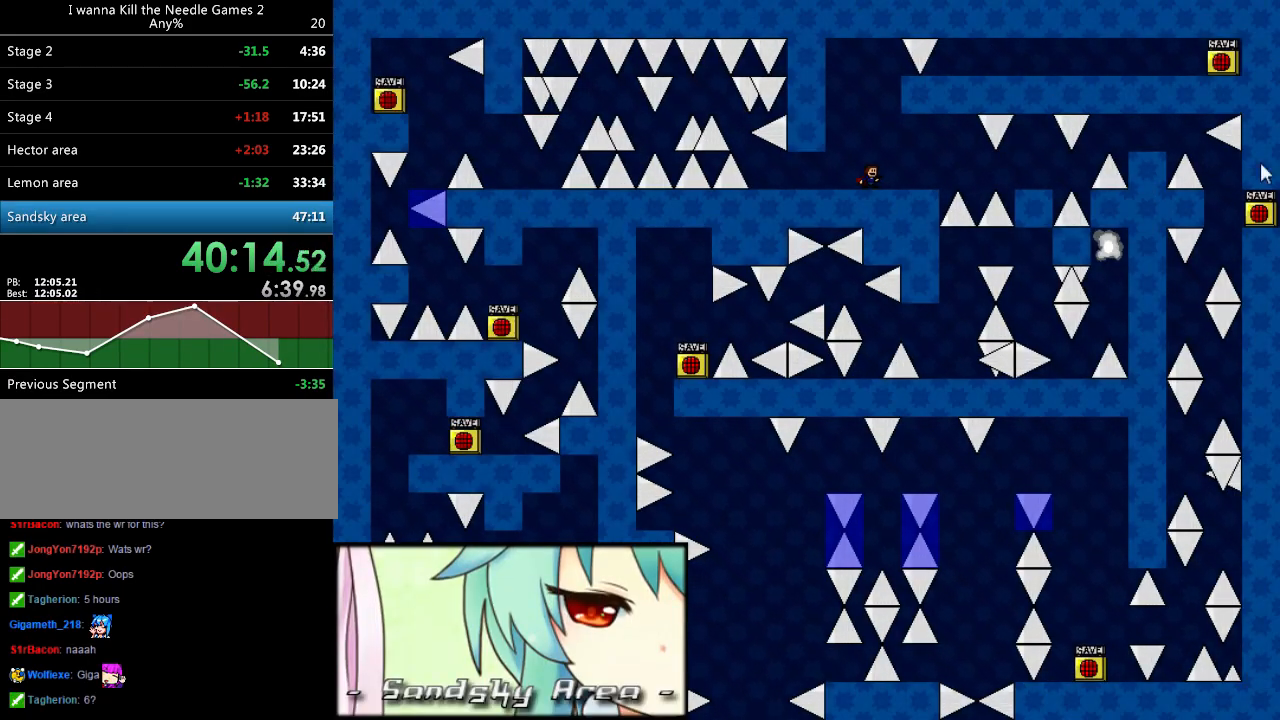
{"keys": [], "events": []}